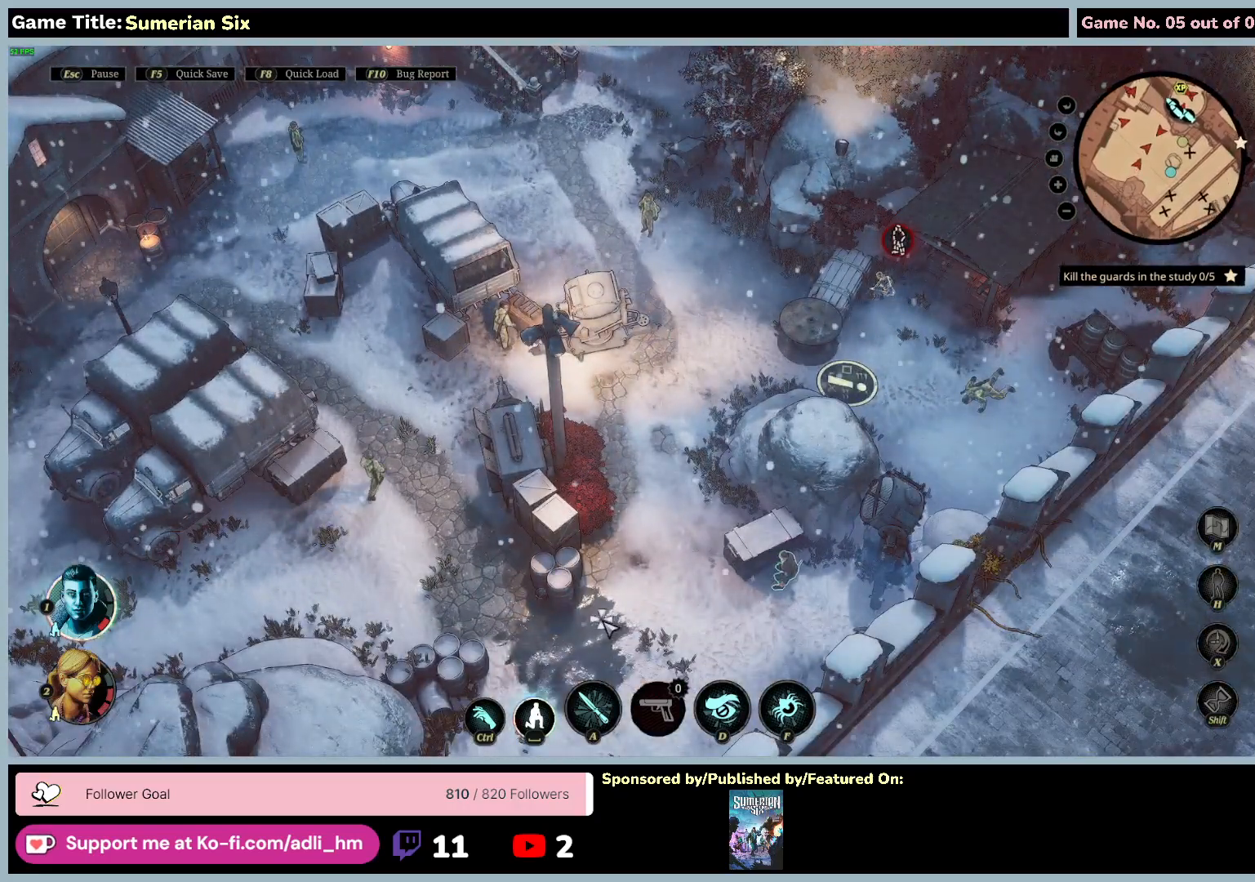
Gameplay with keyboard and mouse; each line is a JSON object with the keys and mouse buttons held at the frame after it. "events" lists presses ("down") and releases ("up") of "0", "1", "2", "3", "4", "5", "6", "7", "8", "9", "a", "alt", "b", "c", "caps_lock", "ctrl", "d", "down", "e", "escape", "f", "f1", "f2", "f3", "f4", "f5", "f6", "f7", "f8", "g", "h", "i", "j", "k", "l", "left", "m", "n", "o", "p", "q", "r", "return", "right", "s", "shift", "space", "t", "tab", "u", "up", "v", "w", "x", "y", "z", "mouse_left", "mouse_wheel" and "mouse_right" between this image and that frame as [ms after this image, input, new state], when the widget could be followed in between. "mouse_left", "mouse_wheel", "mouse_right" = the "left", "wheel", "right" buttons of the "mouse" list. No other keys are recorded. "wheel" means that the mouse wheel is clicked or scrolled. Mouse movement is not recorded.
{"keys": [], "mouse": ["left"], "events": [[467, "mouse_left", "down"]]}
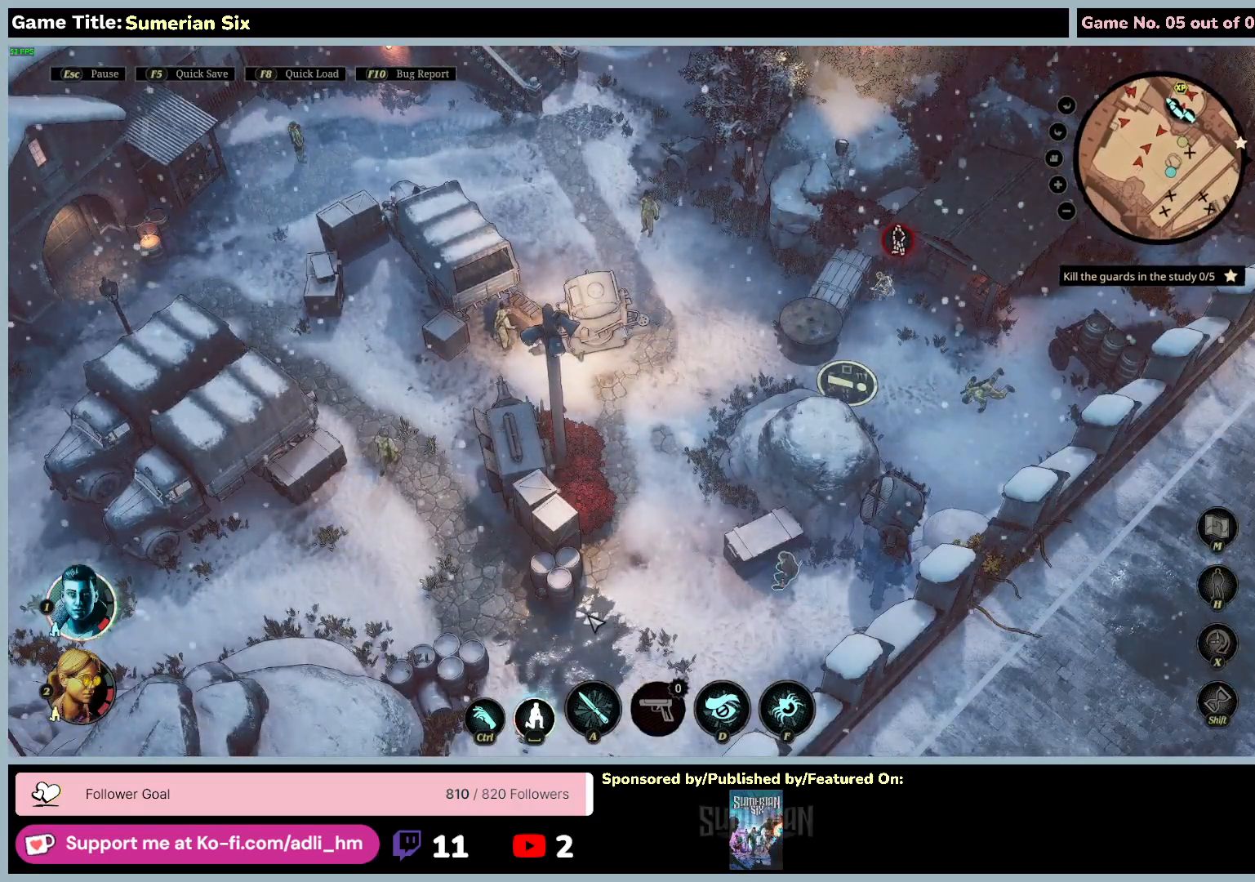
{"keys": [], "mouse": [], "events": [[367, "mouse_left", "up"]]}
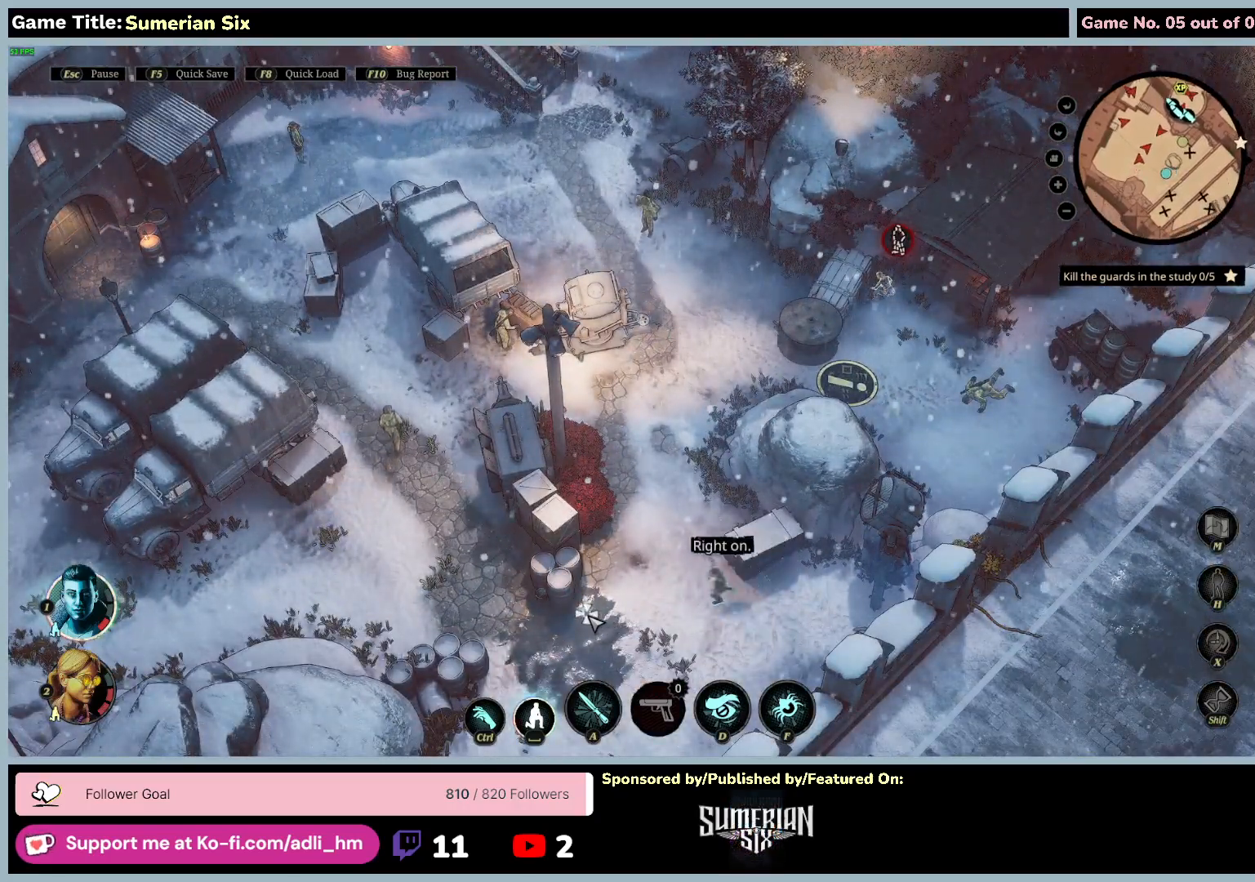
{"keys": [], "mouse": [], "events": []}
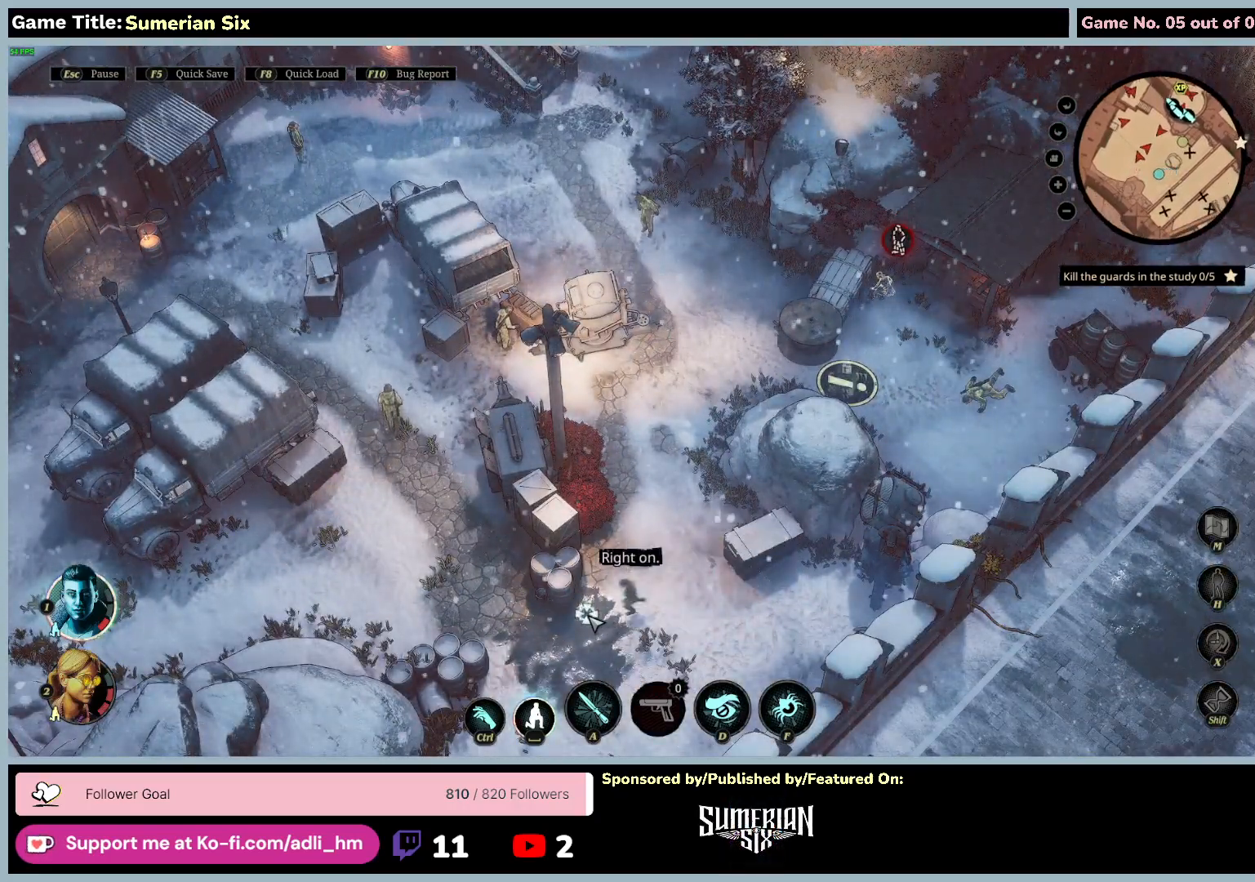
{"keys": [], "mouse": [], "events": []}
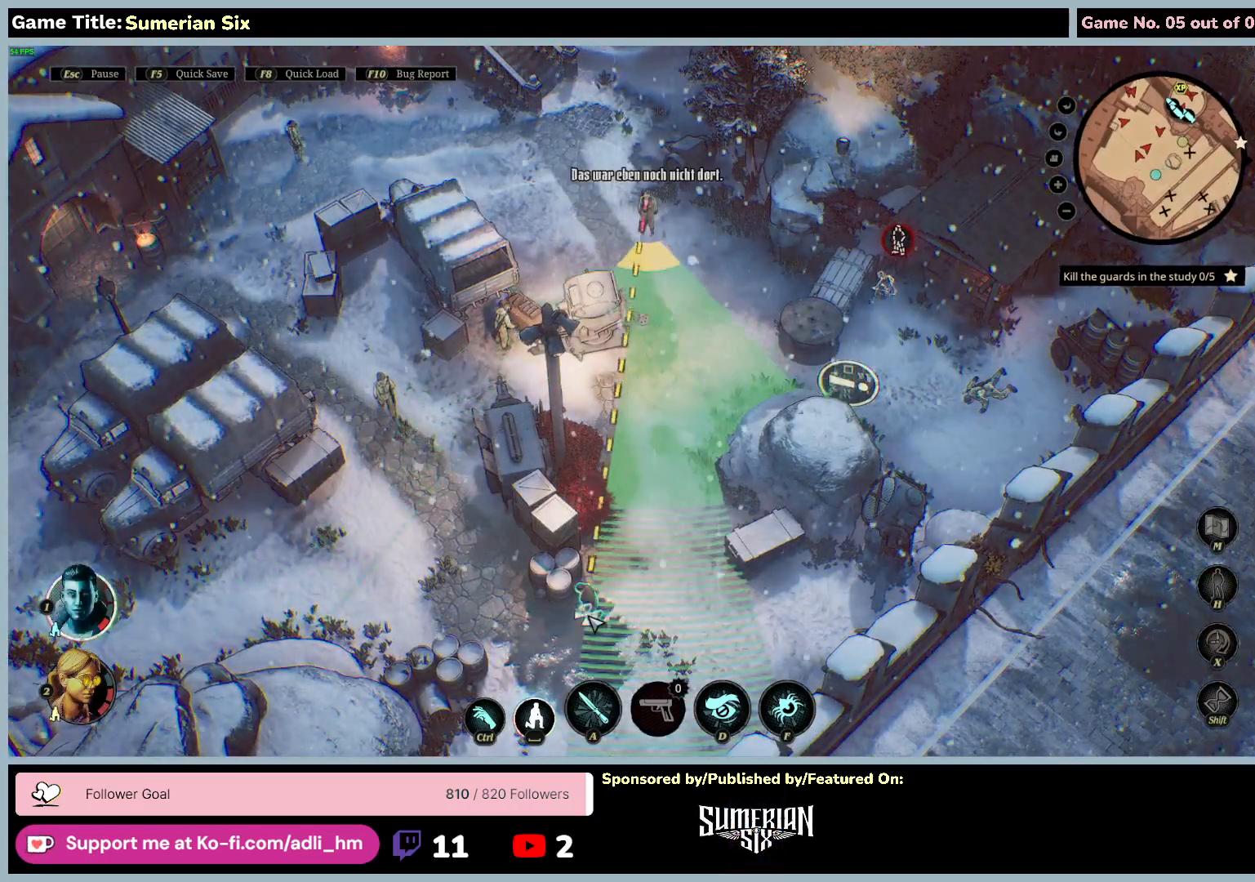
{"keys": [], "mouse": ["left"], "events": [[433, "mouse_left", "down"]]}
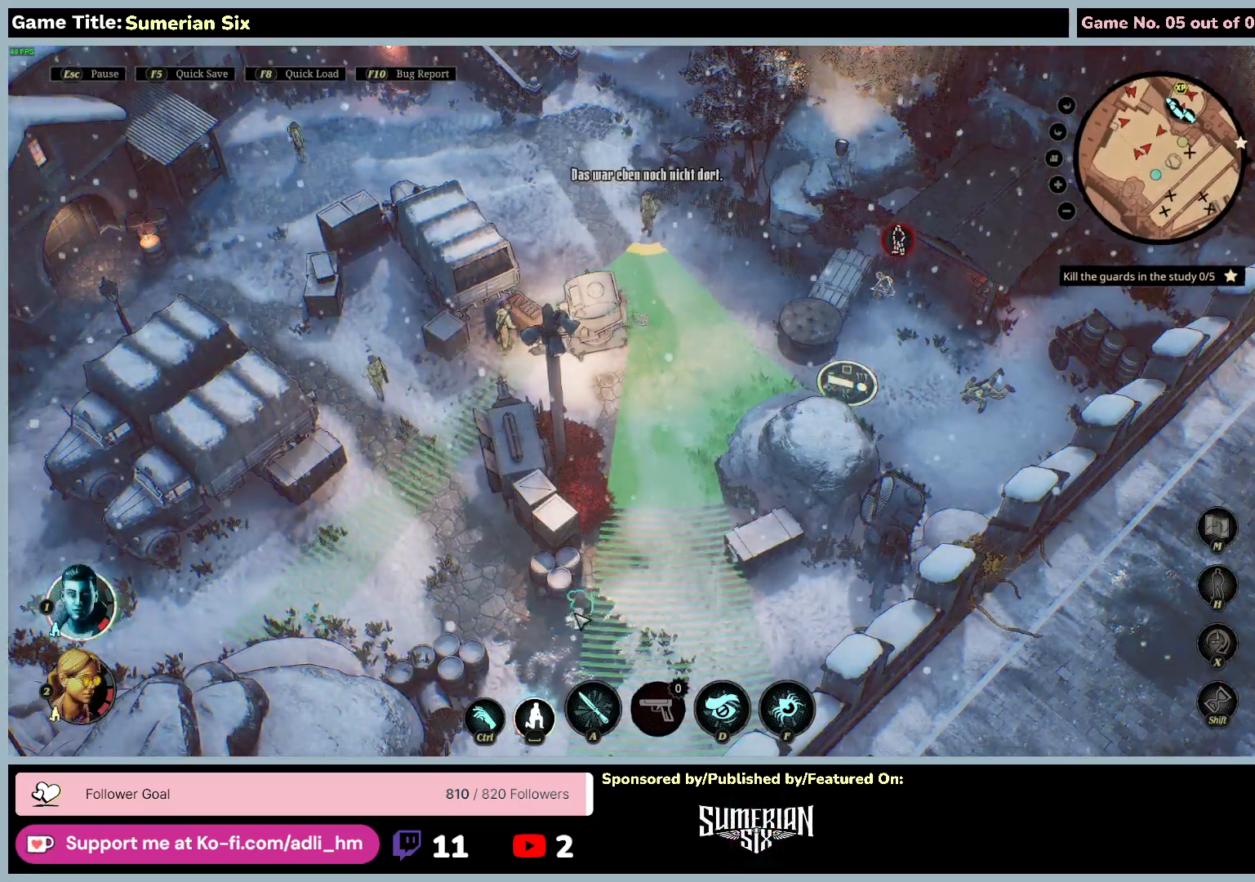
{"keys": [], "mouse": [], "events": [[317, "mouse_left", "up"]]}
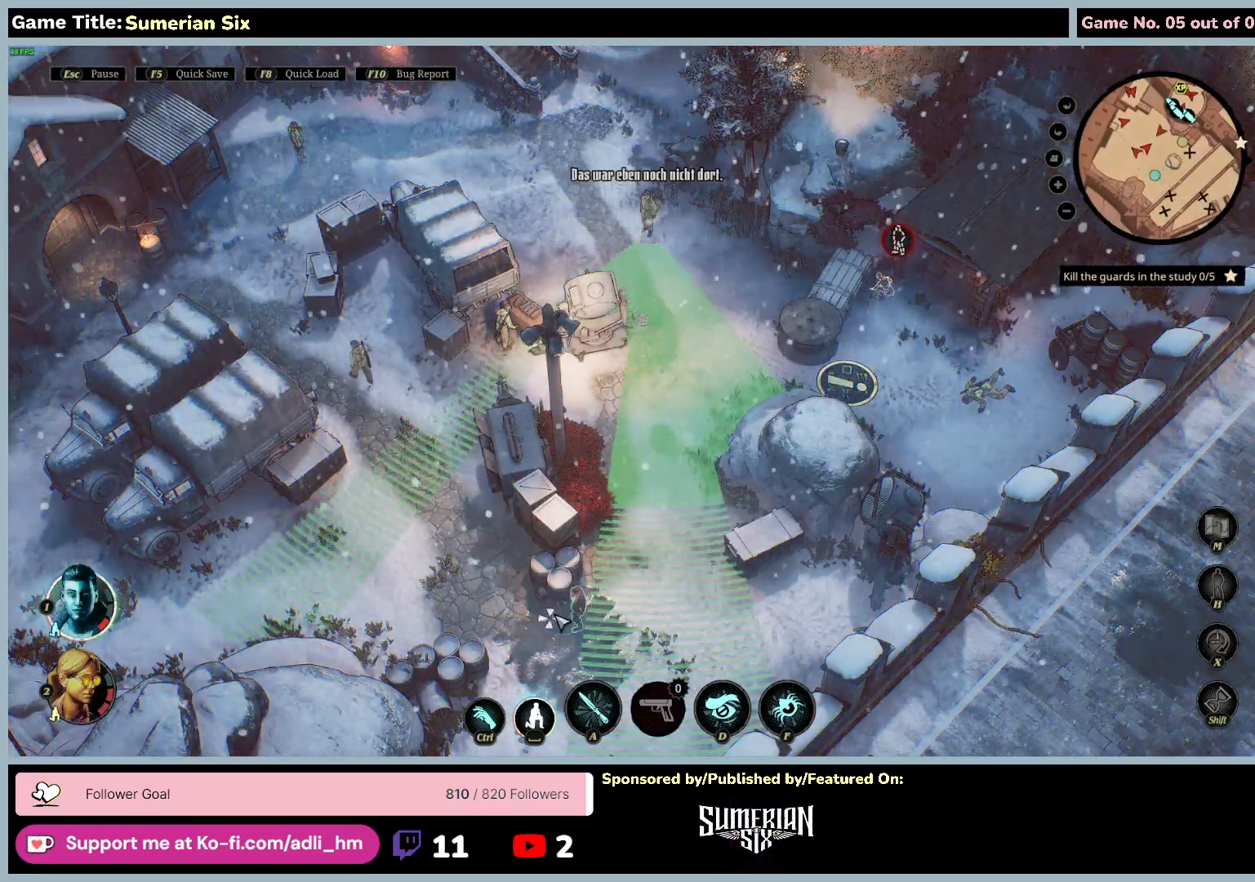
{"keys": [], "mouse": ["left"], "events": [[167, "mouse_left", "down"]]}
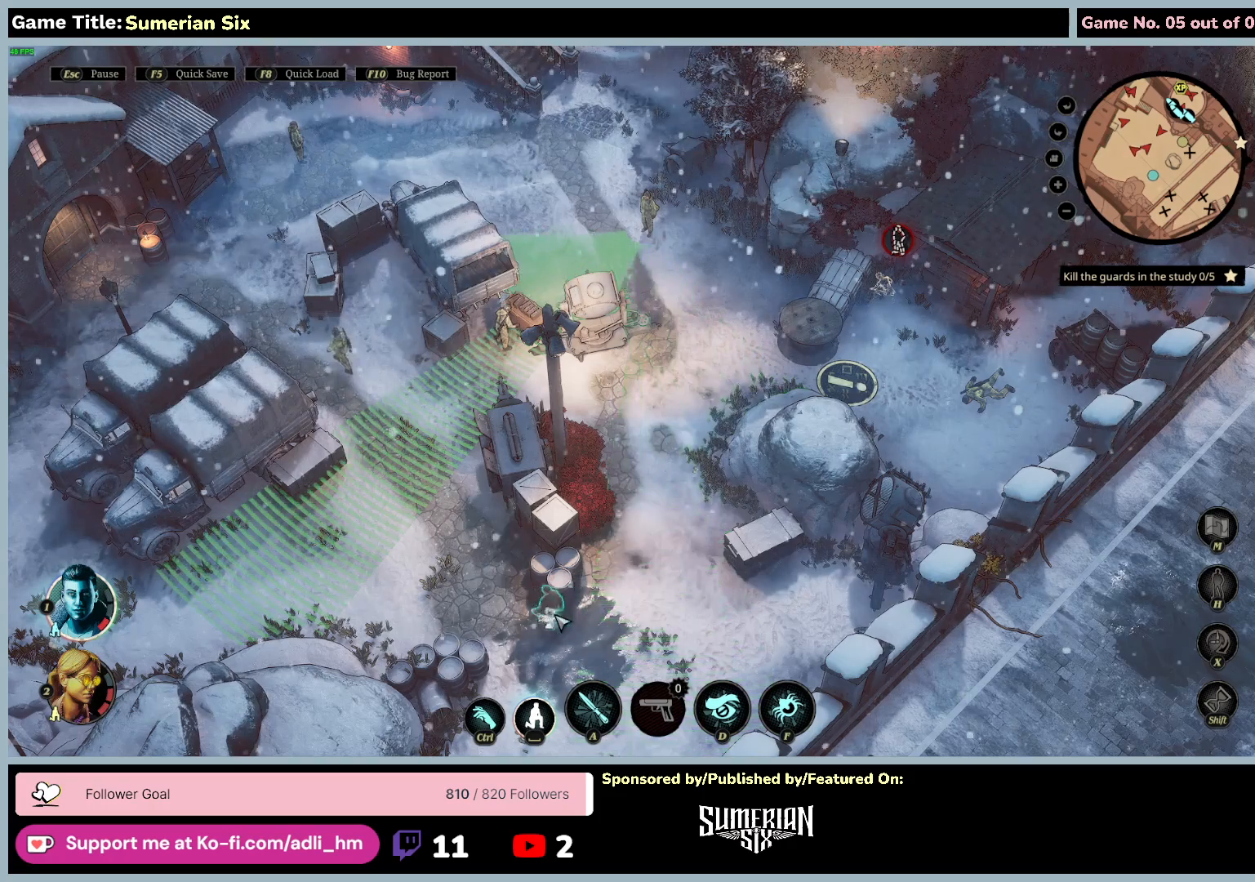
{"keys": [], "mouse": [], "events": [[150, "mouse_left", "up"]]}